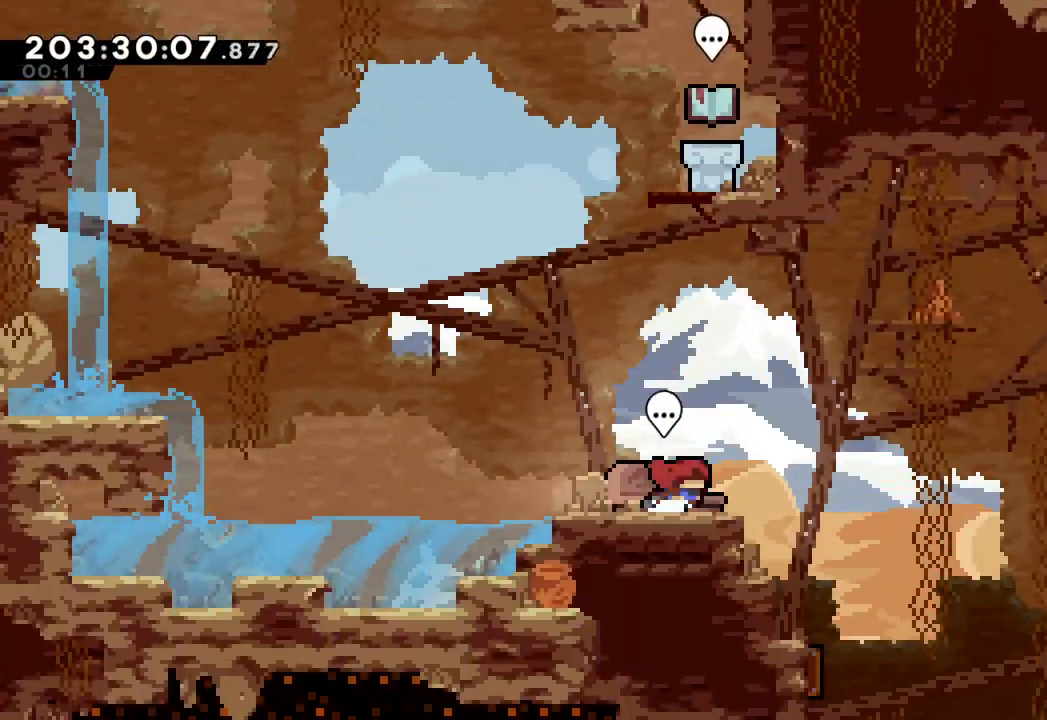
Gameplay with a controller (PlayStation layout); each line is a JSON object with the inputs held at the frame after it (dt_ms = milliseconds from this image to that frame). "events" lists button and stick changes between this image and that frame as [ms after this image, input, new state], when the widget could be followed in between. Not read: R3.
{"dt_ms": 500, "buttons": [], "left_stick": "right", "right_stick": "center", "events": [[17, "CROSS", "down"], [133, "CROSS", "up"]]}
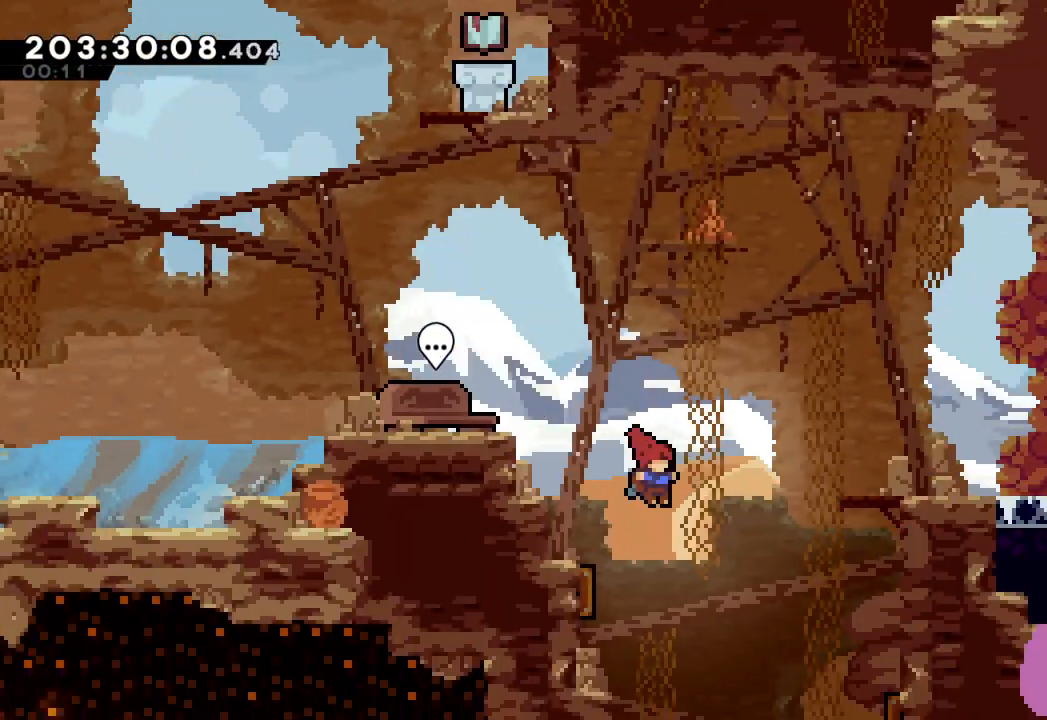
{"dt_ms": 500, "buttons": [], "left_stick": "center", "right_stick": "center", "events": [[17, "left_stick", "center"], [217, "left_stick", "right"], [317, "left_stick", "center"]]}
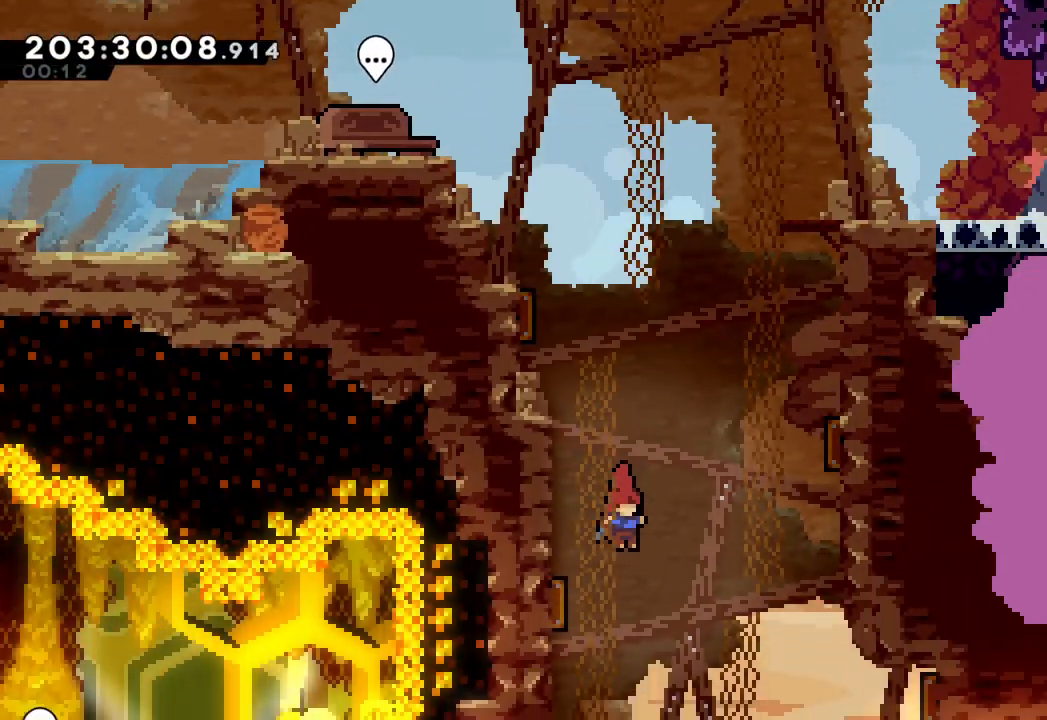
{"dt_ms": 500, "buttons": [], "left_stick": "left", "right_stick": "center", "events": [[100, "left_stick", "left"], [333, "left_stick", "center"], [383, "left_stick", "left"]]}
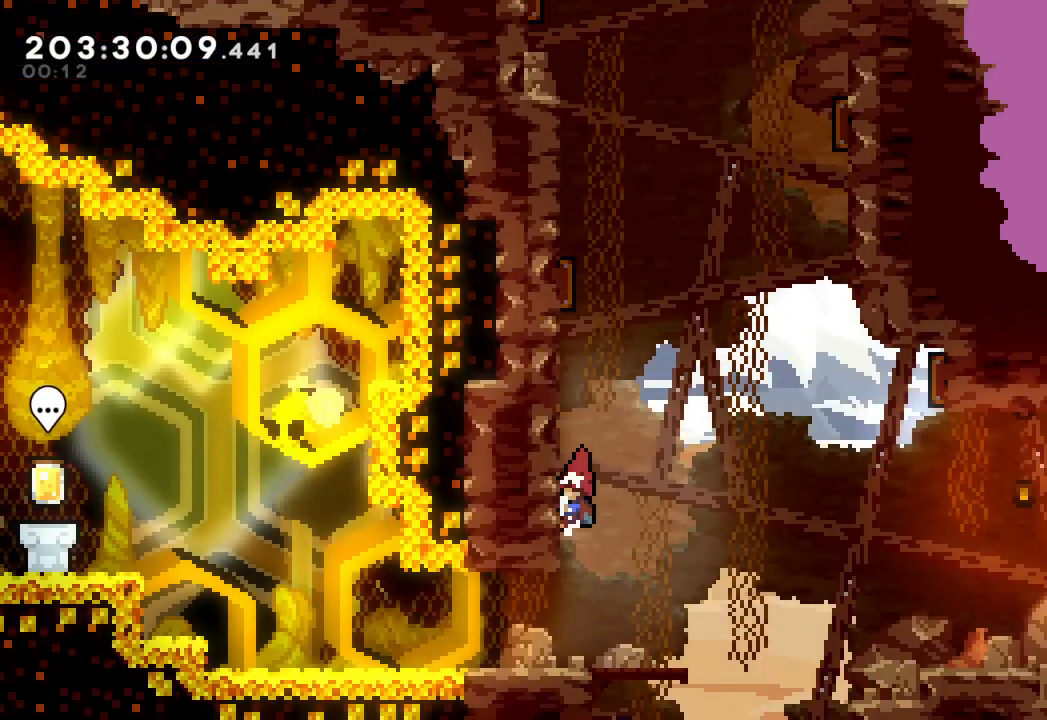
{"dt_ms": 500, "buttons": [], "left_stick": "left", "right_stick": "center", "events": [[100, "L1", "down"], [117, "L1", "up"], [350, "left_stick", "center"], [467, "left_stick", "left"]]}
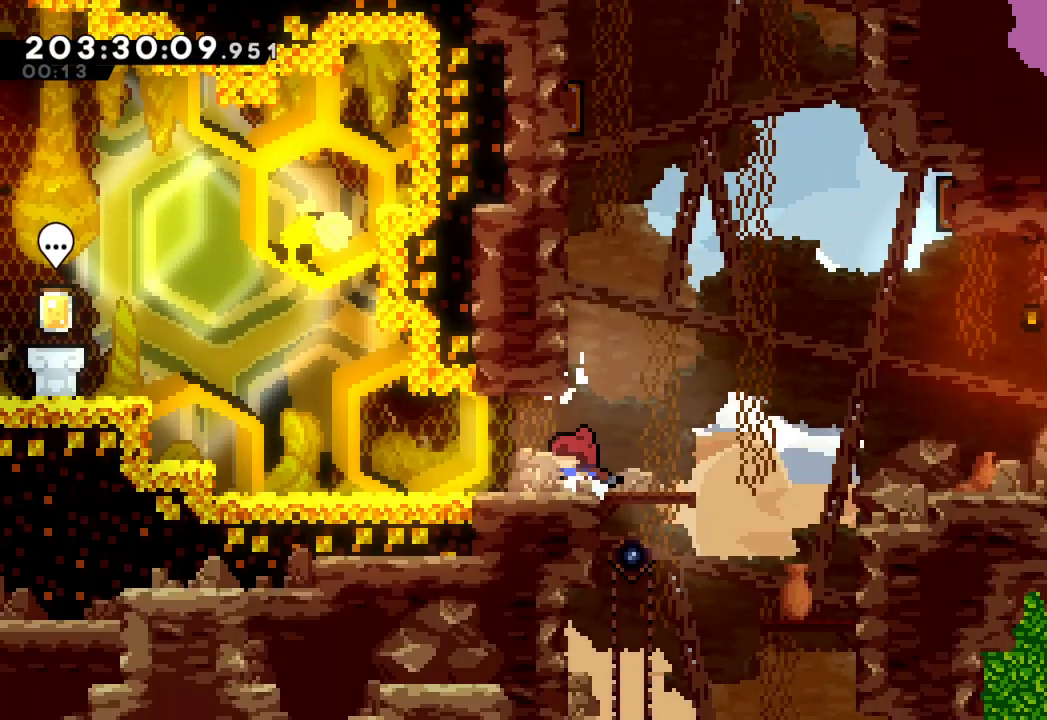
{"dt_ms": 500, "buttons": [], "left_stick": "left", "right_stick": "center", "events": [[67, "SQUARE", "down"], [200, "SQUARE", "up"], [250, "CROSS", "down"], [500, "CROSS", "up"]]}
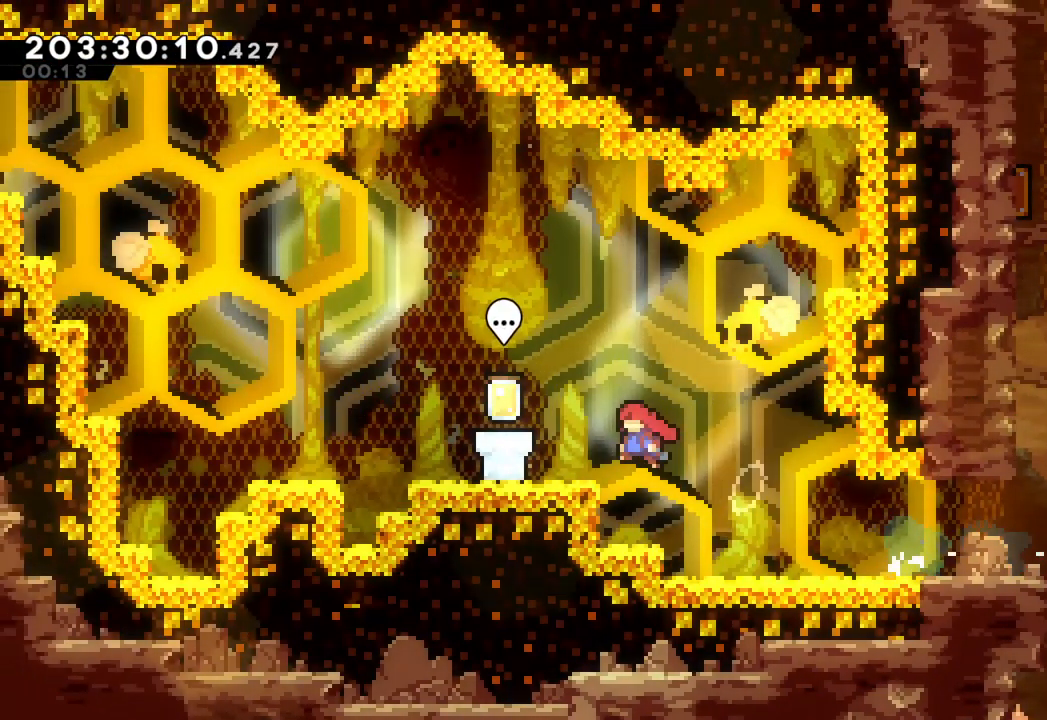
{"dt_ms": 500, "buttons": [], "left_stick": "down", "right_stick": "center", "events": [[133, "left_stick", "center"], [300, "left_stick", "down"], [417, "left_stick", "center"], [467, "left_stick", "down"]]}
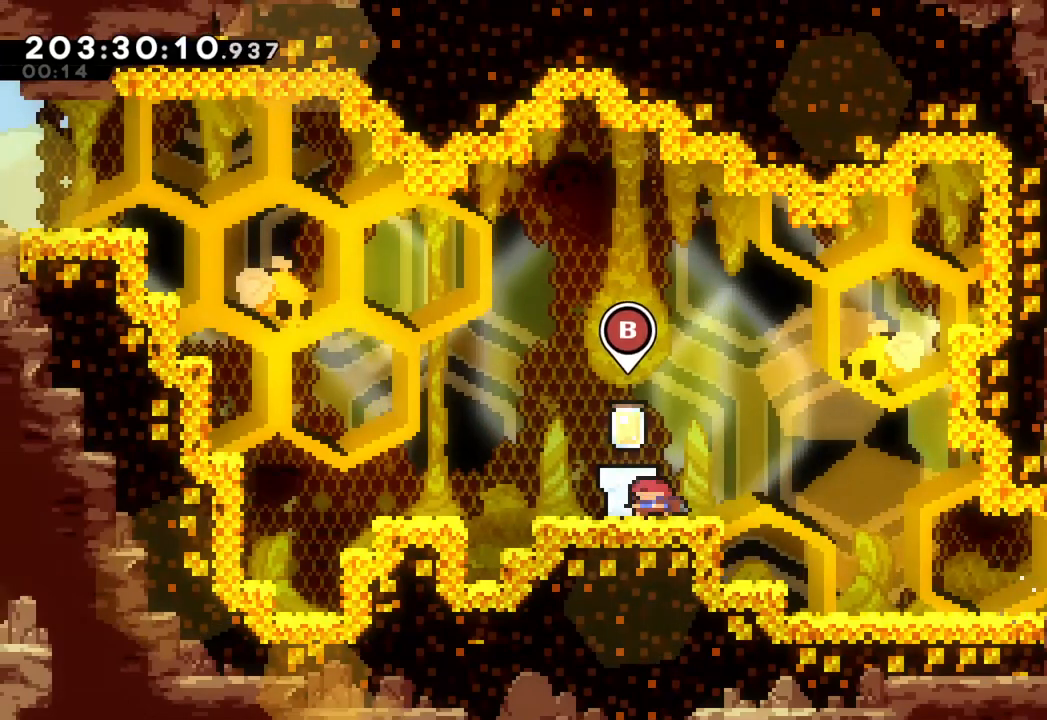
{"dt_ms": 500, "buttons": [], "left_stick": "center", "right_stick": "center", "events": [[67, "left_stick", "center"], [150, "left_stick", "down"], [233, "left_stick", "center"], [317, "CIRCLE", "down"], [450, "CIRCLE", "up"]]}
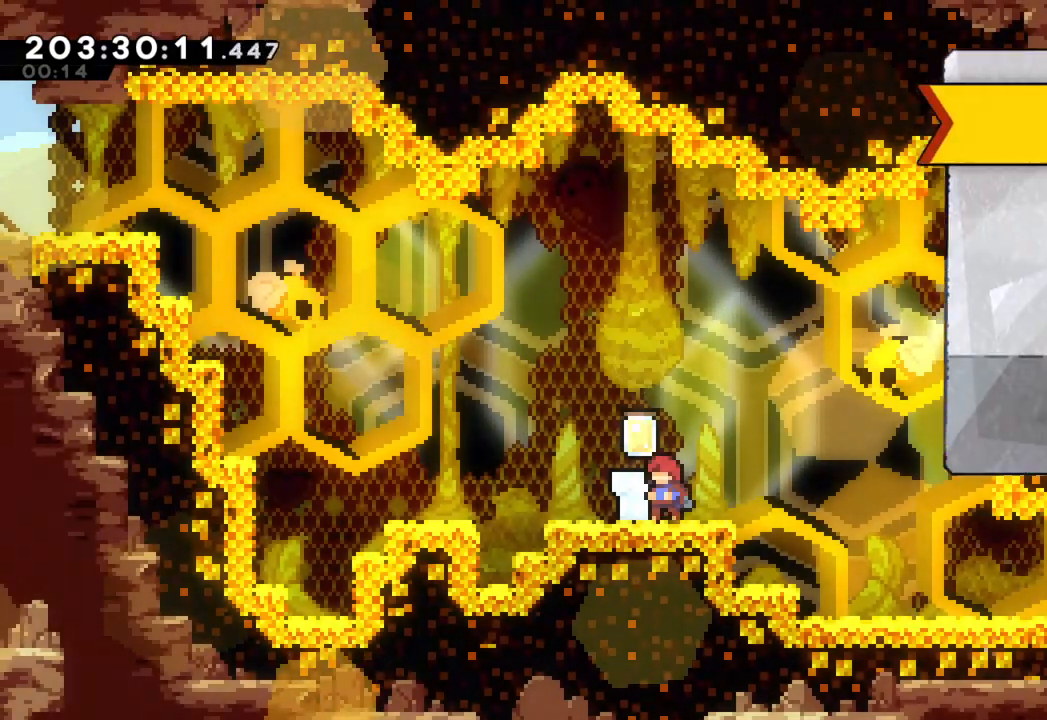
{"dt_ms": 500, "buttons": [], "left_stick": "center", "right_stick": "center", "events": []}
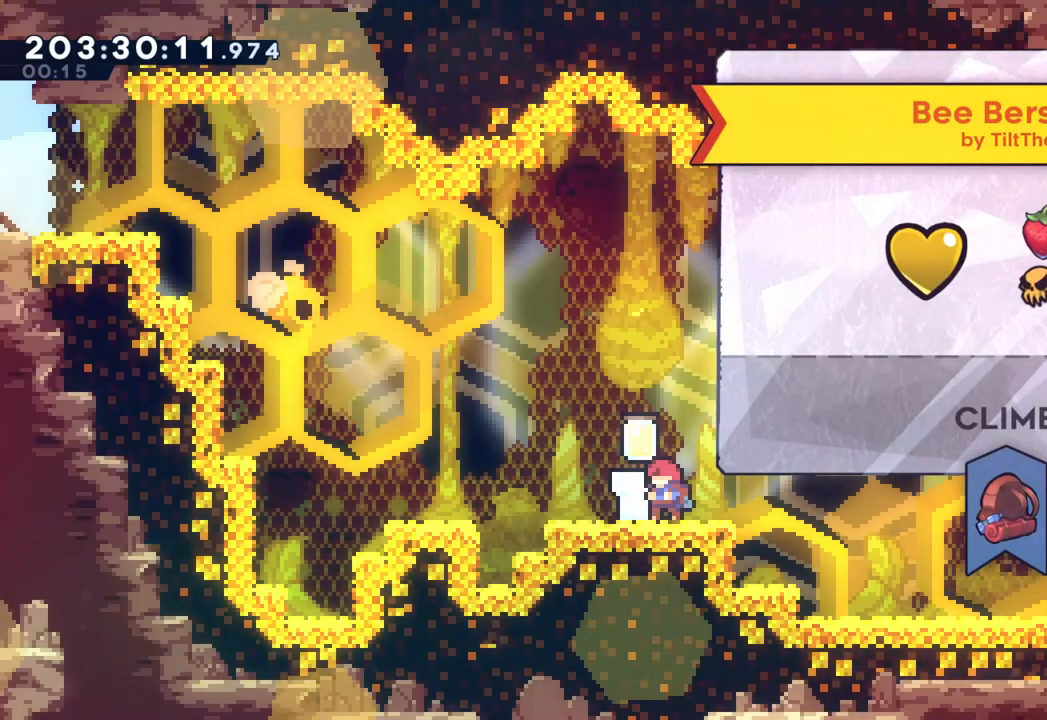
{"dt_ms": 500, "buttons": [], "left_stick": "center", "right_stick": "center", "events": []}
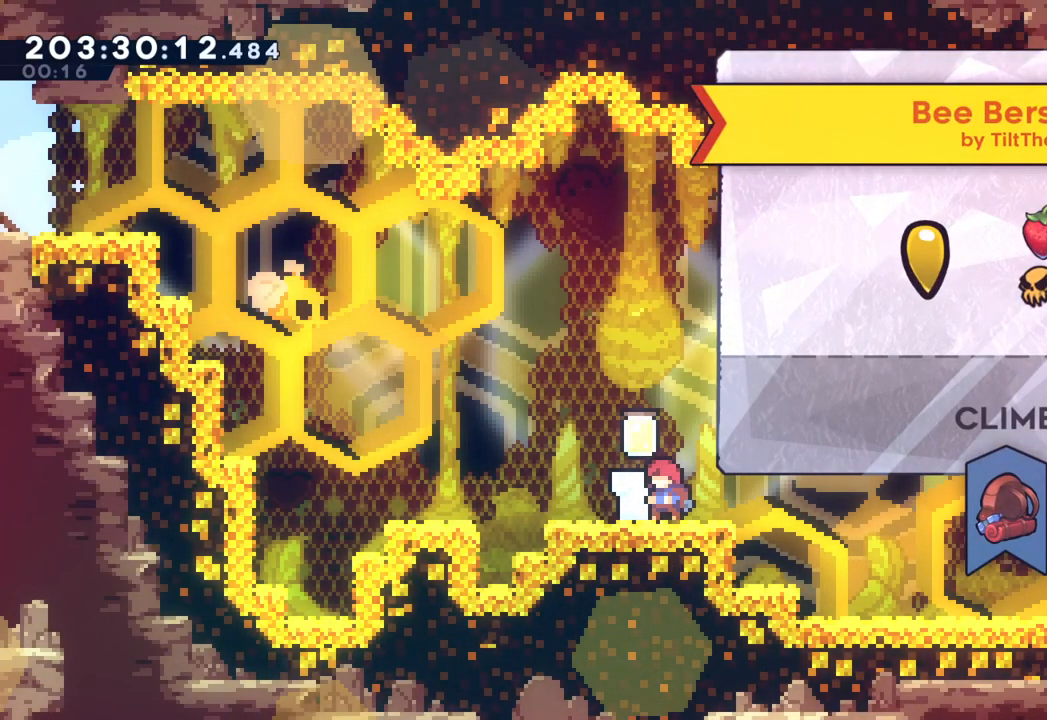
{"dt_ms": 500, "buttons": [], "left_stick": "center", "right_stick": "center", "events": []}
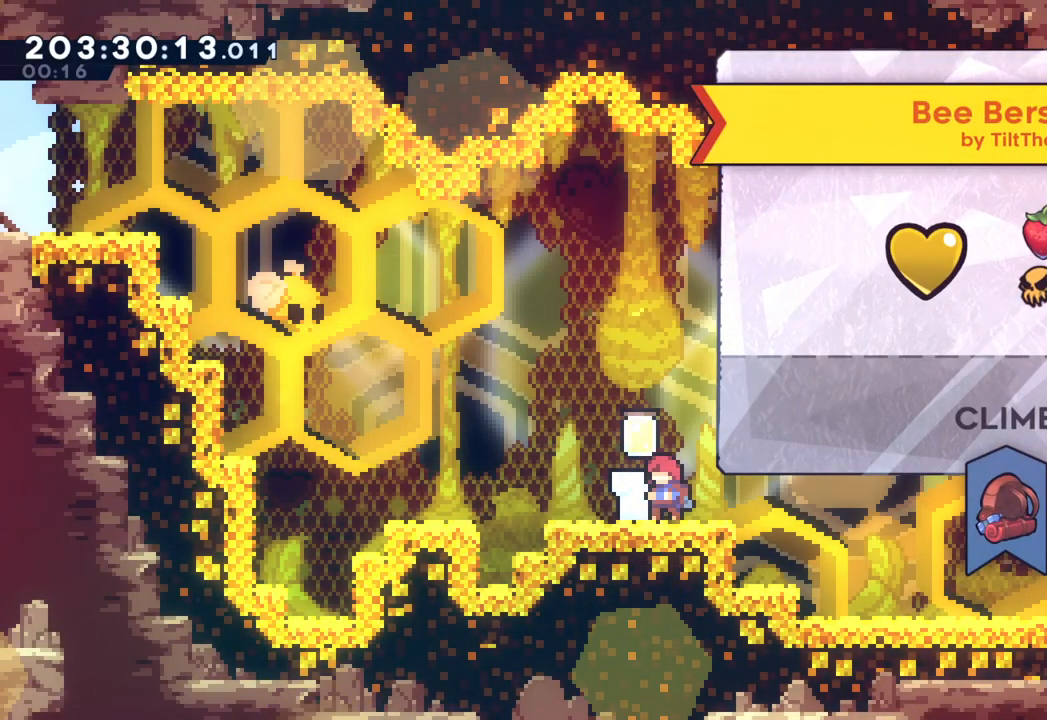
{"dt_ms": 500, "buttons": [], "left_stick": "center", "right_stick": "center", "events": []}
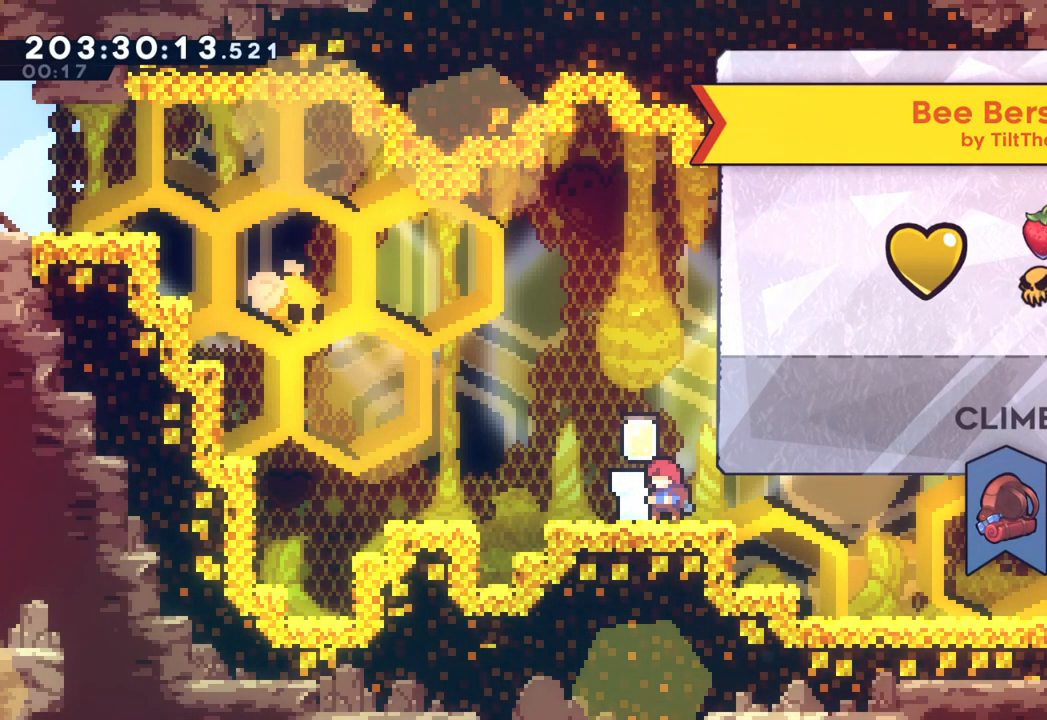
{"dt_ms": 500, "buttons": [], "left_stick": "center", "right_stick": "center", "events": []}
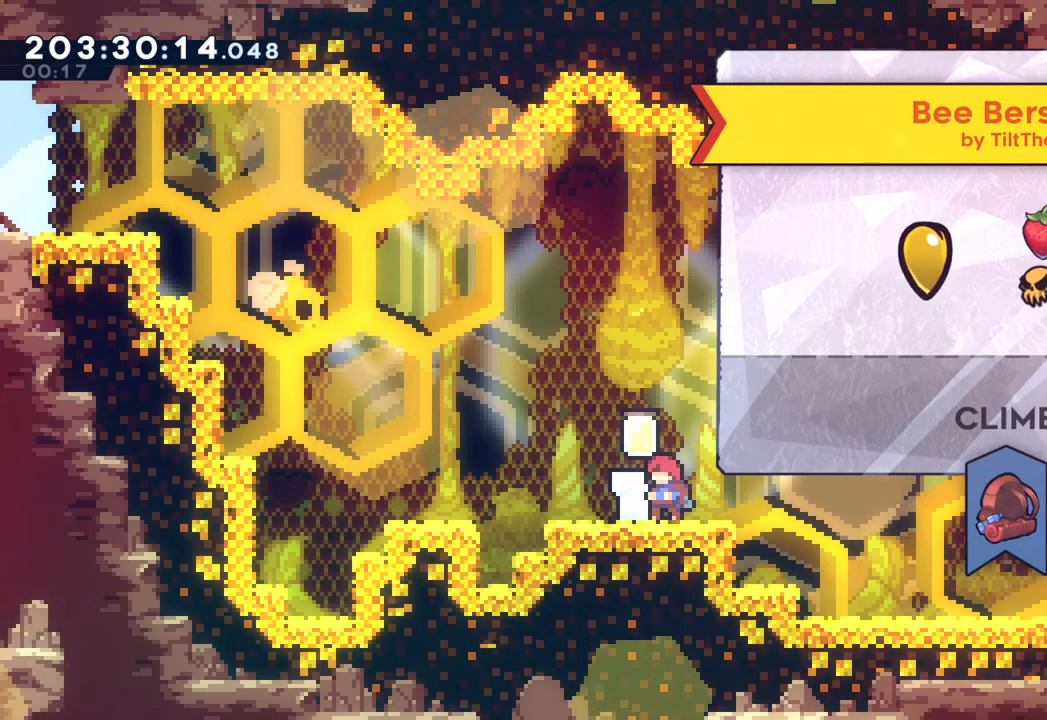
{"dt_ms": 500, "buttons": [], "left_stick": "center", "right_stick": "center", "events": []}
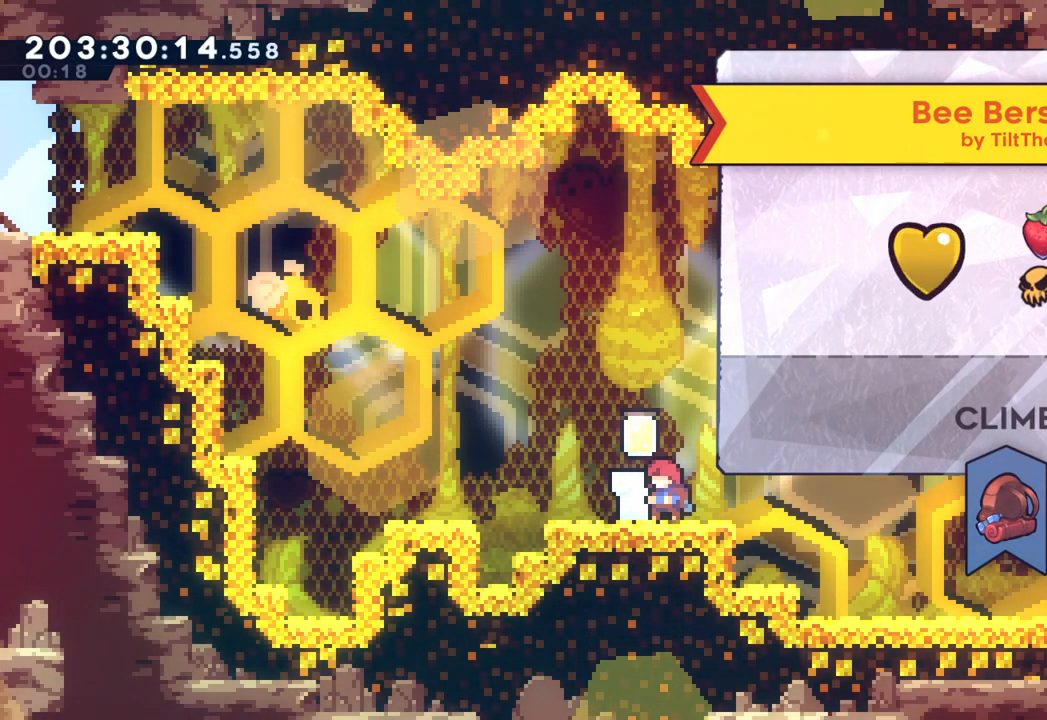
{"dt_ms": 500, "buttons": [], "left_stick": "center", "right_stick": "center", "events": [[217, "CROSS", "down"], [350, "CROSS", "up"]]}
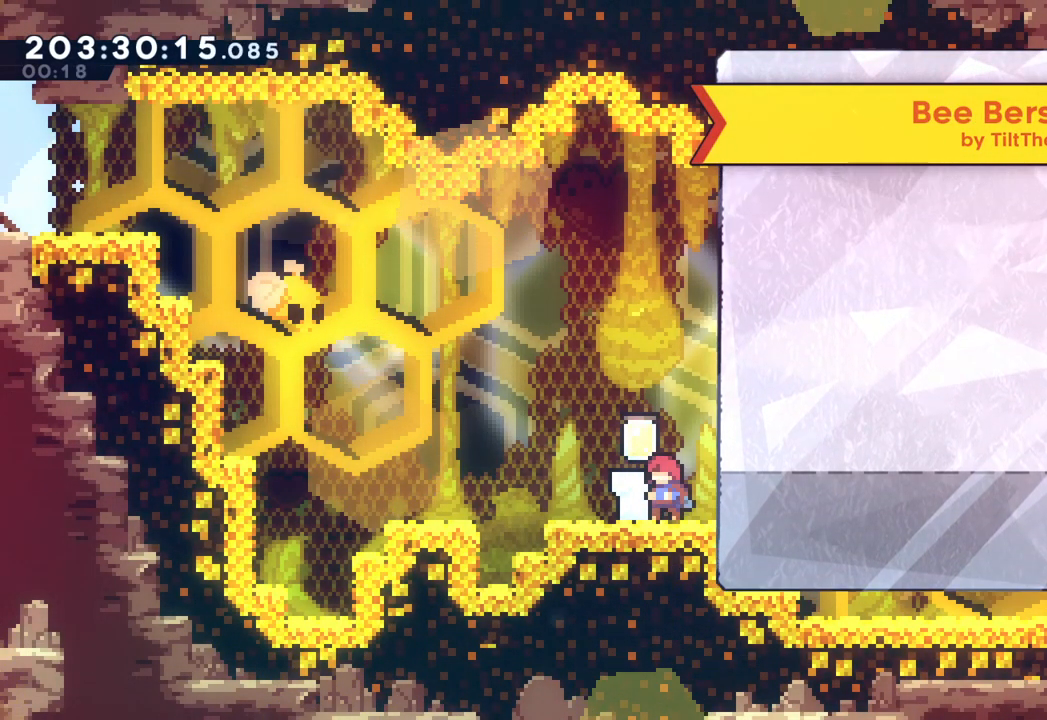
{"dt_ms": 1000, "buttons": [], "left_stick": "center", "right_stick": "center"}
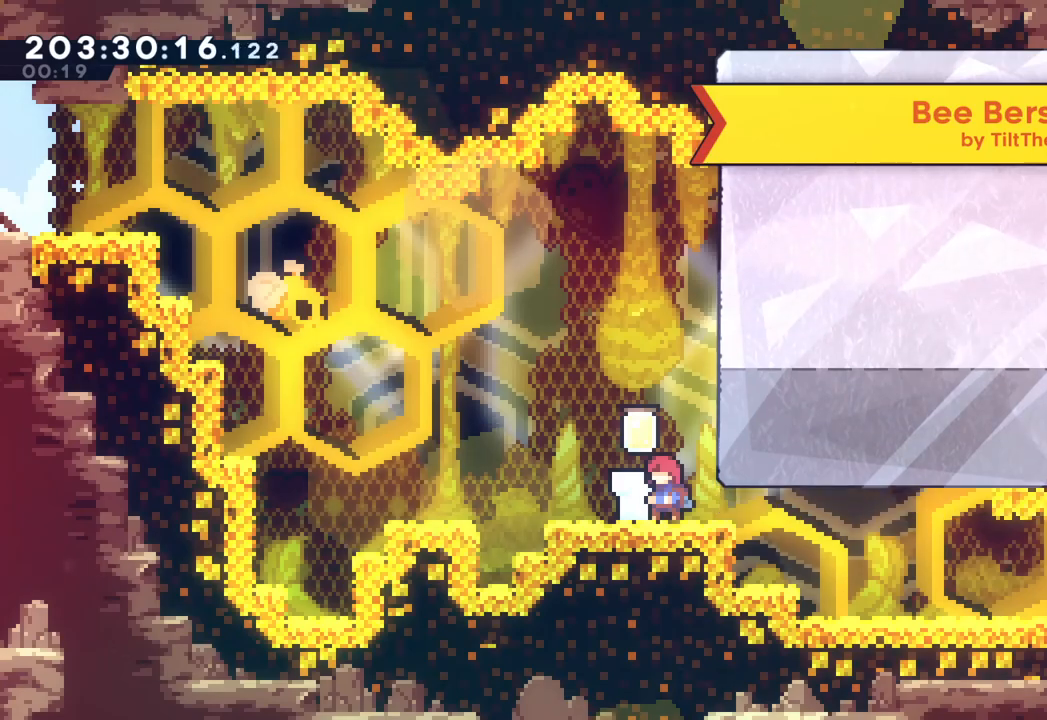
{"dt_ms": 500, "buttons": [], "left_stick": "center", "right_stick": "center", "events": [[200, "CIRCLE", "down"], [317, "CIRCLE", "up"]]}
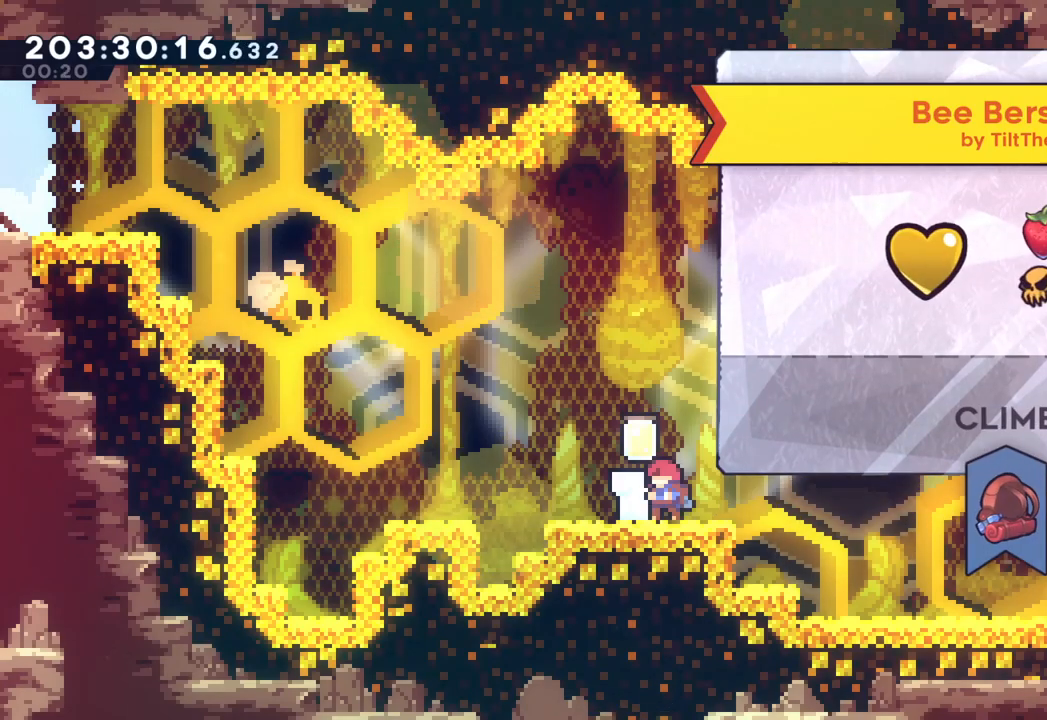
{"dt_ms": 500, "buttons": [], "left_stick": "right", "right_stick": "center", "events": [[133, "CIRCLE", "down"], [233, "CIRCLE", "up"], [400, "left_stick", "right"]]}
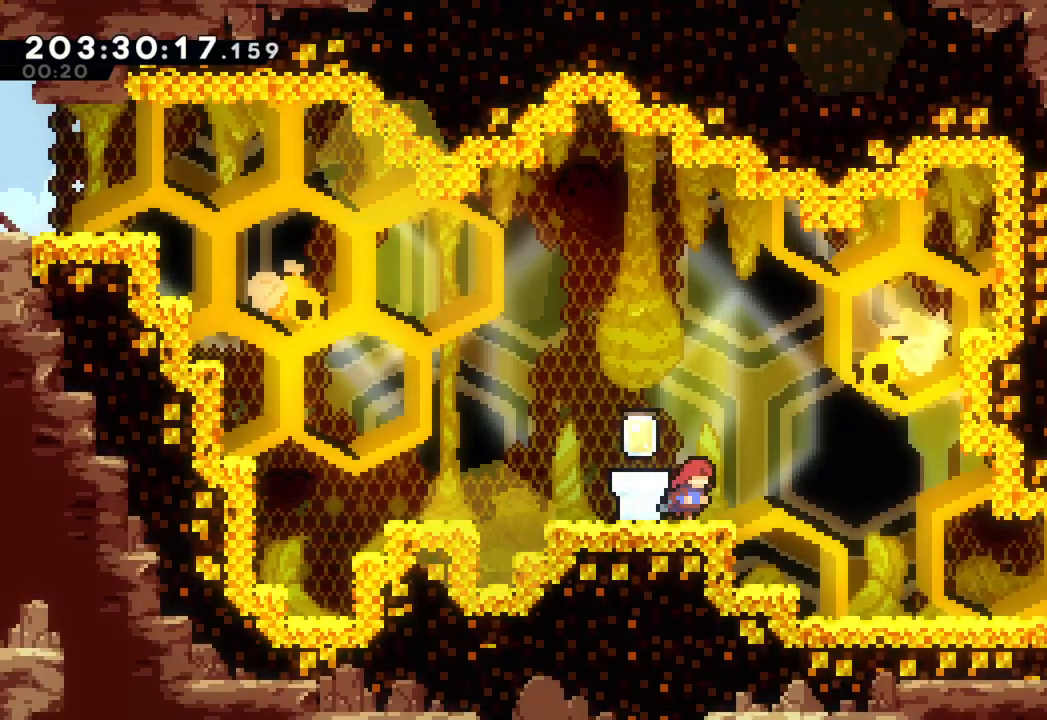
{"dt_ms": 500, "buttons": [], "left_stick": "down-right", "right_stick": "center", "events": [[67, "left_stick", "center"], [200, "left_stick", "down-left"], [217, "SQUARE", "down"], [333, "SQUARE", "up"], [350, "left_stick", "down-right"], [400, "CROSS", "down"], [500, "CROSS", "up"]]}
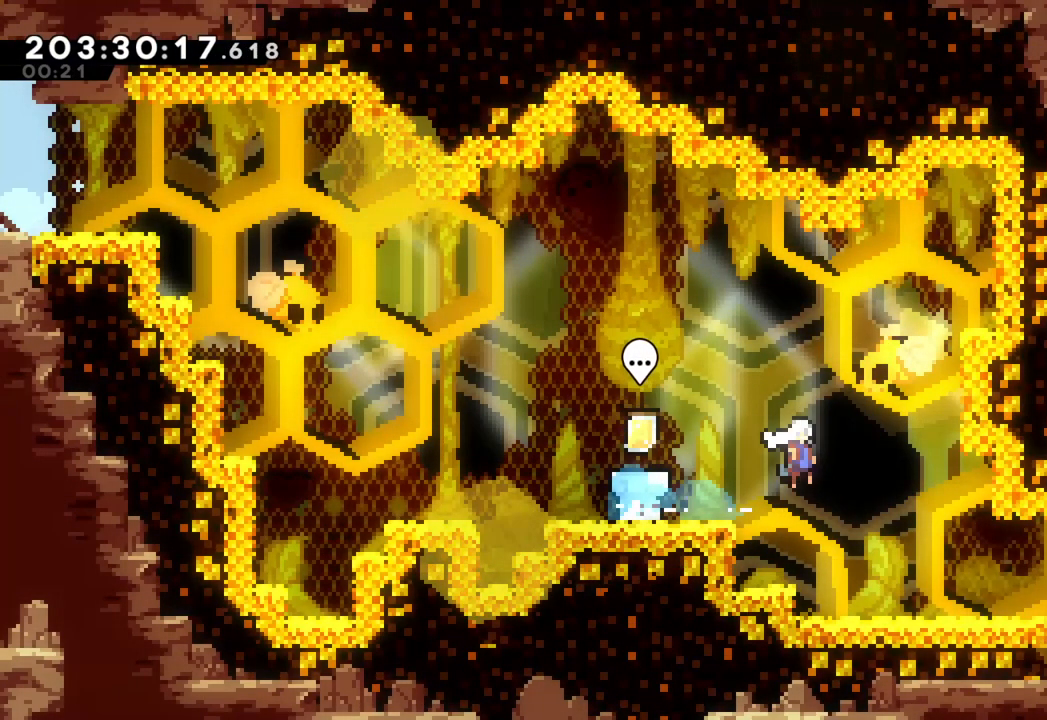
{"dt_ms": 500, "buttons": ["CROSS"], "left_stick": "up-right", "right_stick": "center", "events": [[50, "SQUARE", "down"], [200, "SQUARE", "up"], [367, "left_stick", "right"], [400, "CROSS", "down"], [467, "left_stick", "up-right"]]}
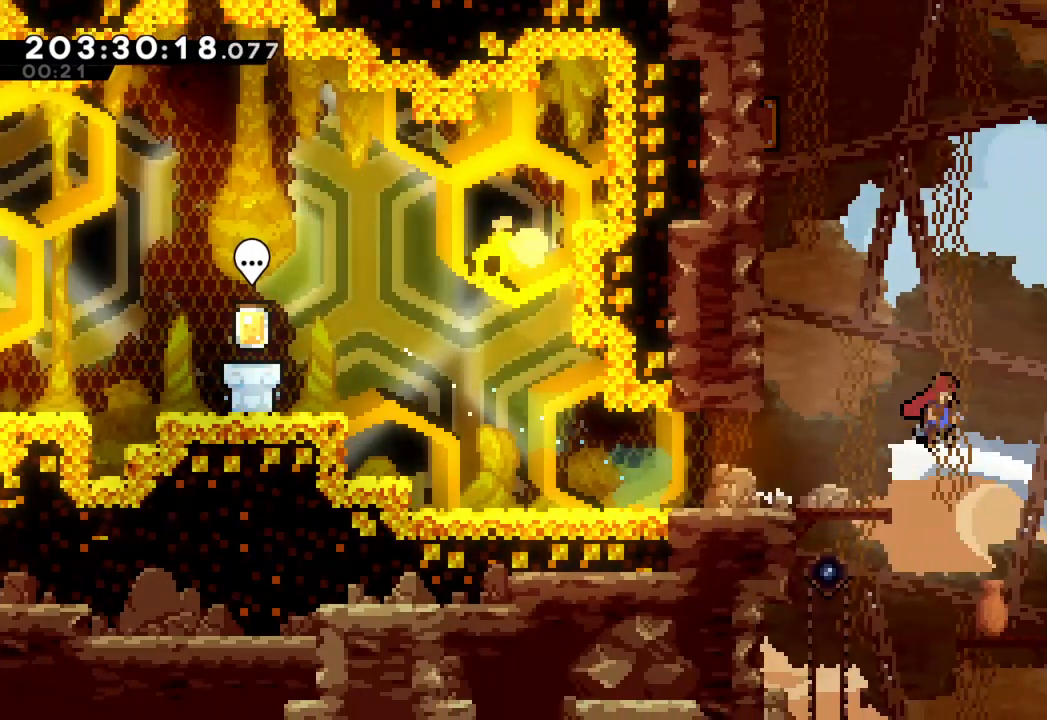
{"dt_ms": 500, "buttons": ["SQUARE"], "left_stick": "left", "right_stick": "center", "events": [[17, "left_stick", "up"], [33, "CROSS", "up"], [83, "SQUARE", "down"], [183, "left_stick", "up-left"], [333, "left_stick", "left"]]}
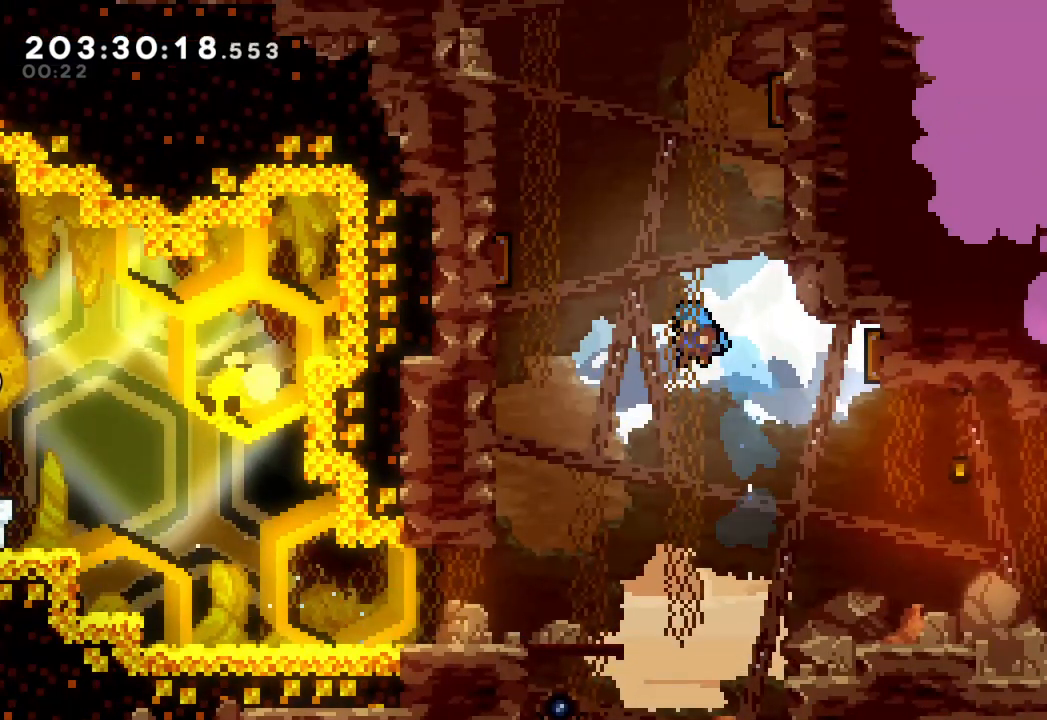
{"dt_ms": 500, "buttons": [], "left_stick": "center", "right_stick": "center", "events": [[233, "SQUARE", "up"], [400, "left_stick", "center"]]}